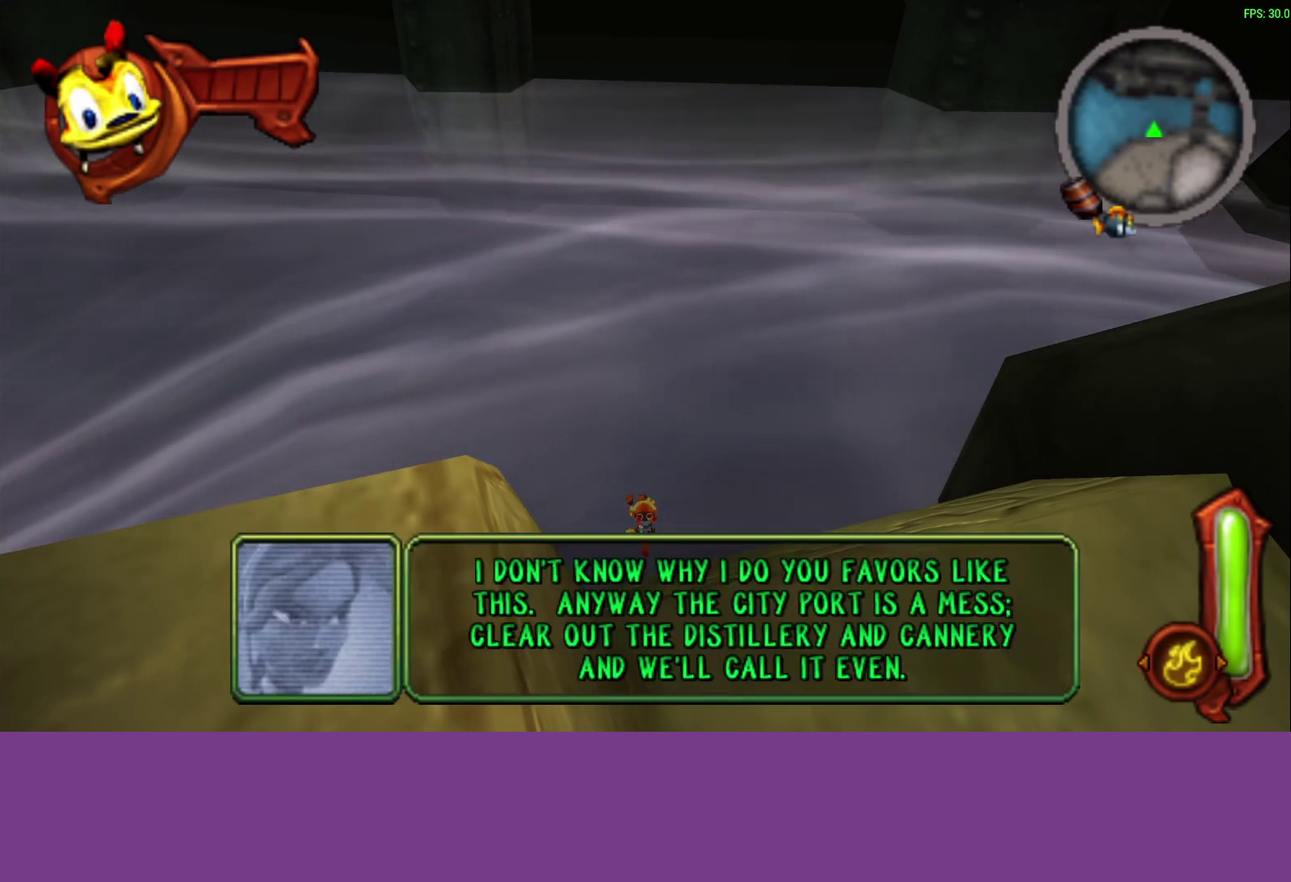
Gameplay with a controller (PlayStation layout); each line is a JSON object with the inputs held at the frame after it. "events" lists button and stick changes between this image and that frame as [ms after this image, input, new state], when the widget could be followed in between. Not read: L1 L2 R1 R2 R3 right_stick.
{"buttons": [], "left_stick": "left", "events": [[17, "left_stick", "down-left"], [67, "CROSS", "up"], [400, "left_stick", "left"]]}
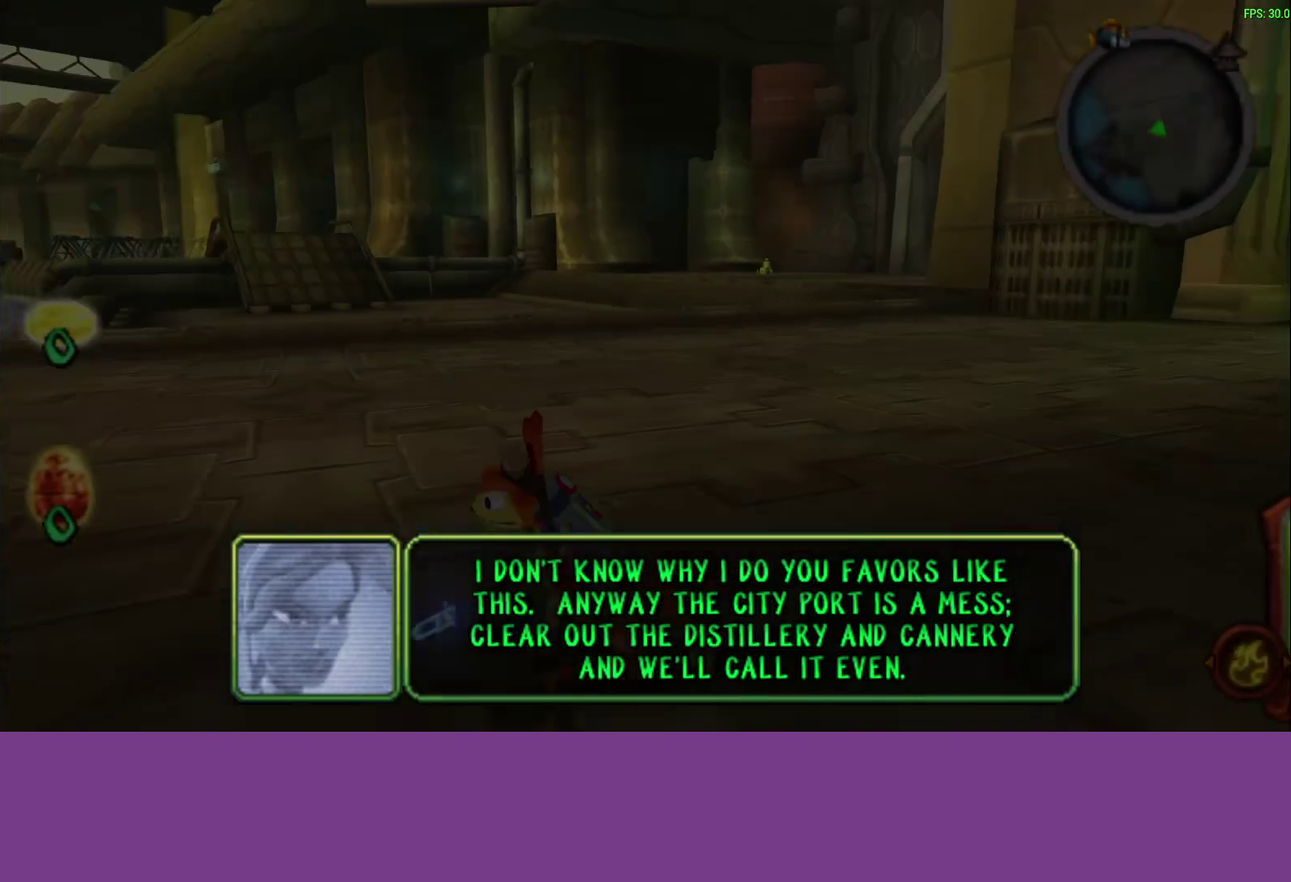
{"buttons": [], "left_stick": "up", "events": [[67, "left_stick", "up-left"], [250, "CROSS", "down"], [283, "left_stick", "down-right"], [367, "left_stick", "up"], [400, "CROSS", "up"]]}
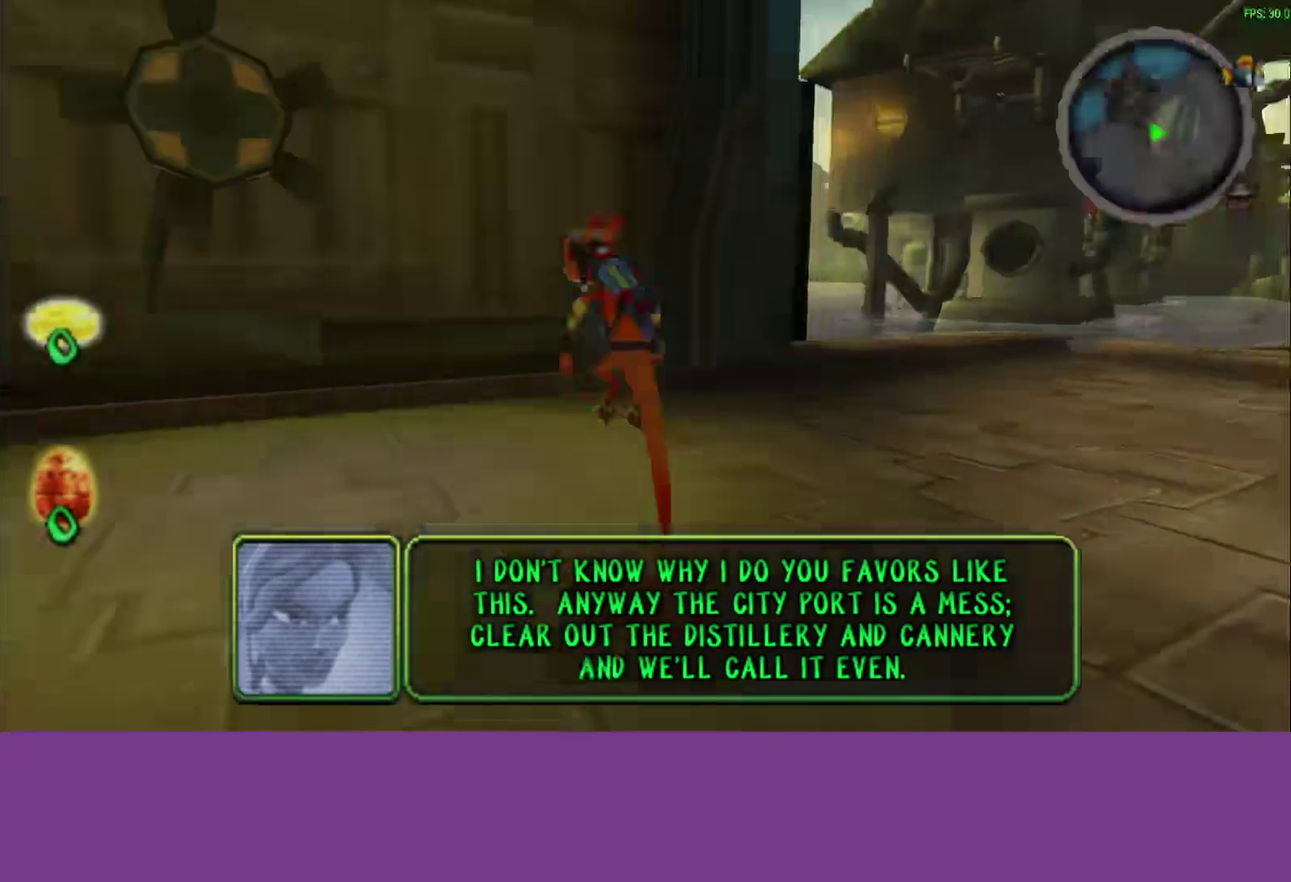
{"buttons": [], "left_stick": "up", "events": []}
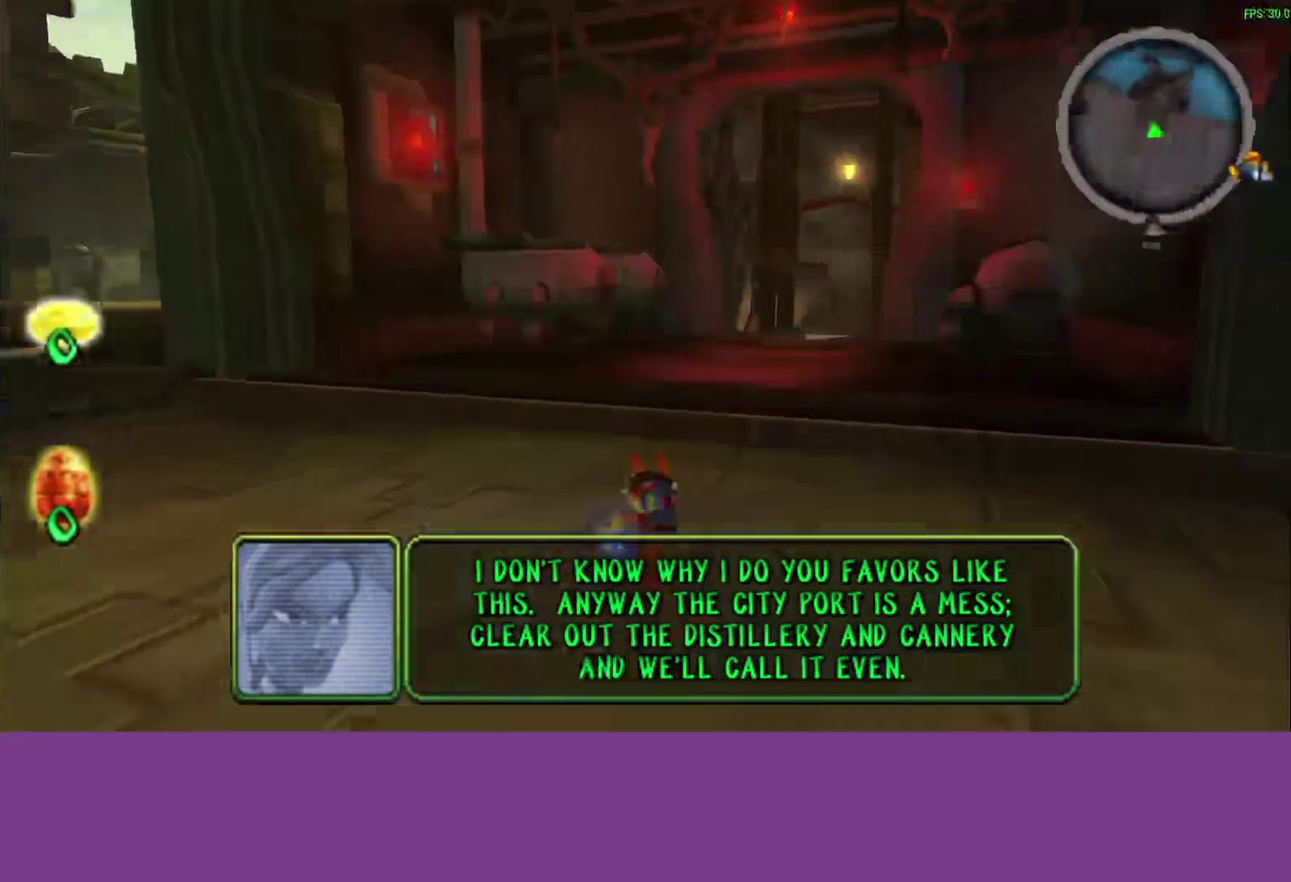
{"buttons": ["CROSS"], "left_stick": "up-right", "events": [[250, "left_stick", "up-right"], [417, "CROSS", "down"]]}
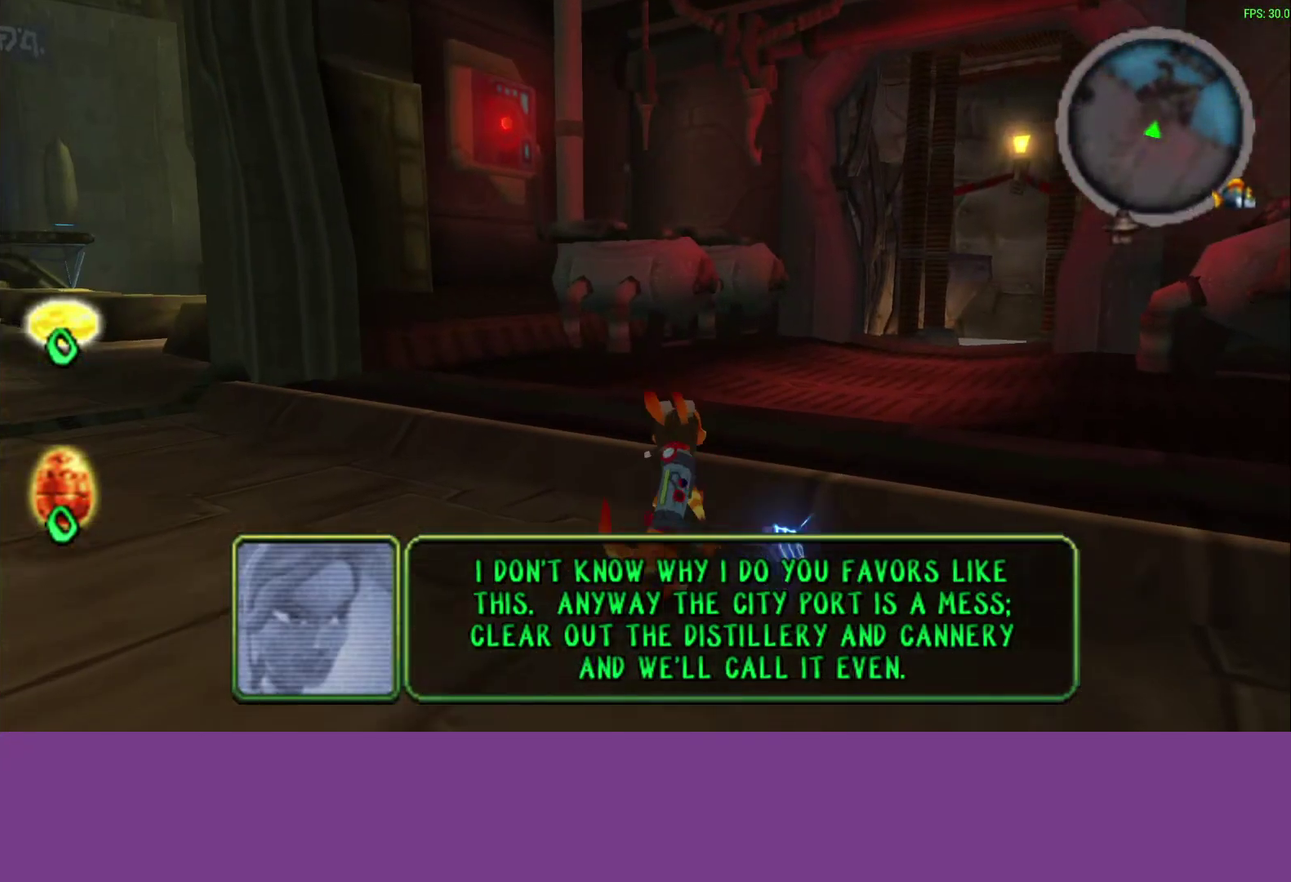
{"buttons": [], "left_stick": "up-right", "events": [[33, "CROSS", "up"]]}
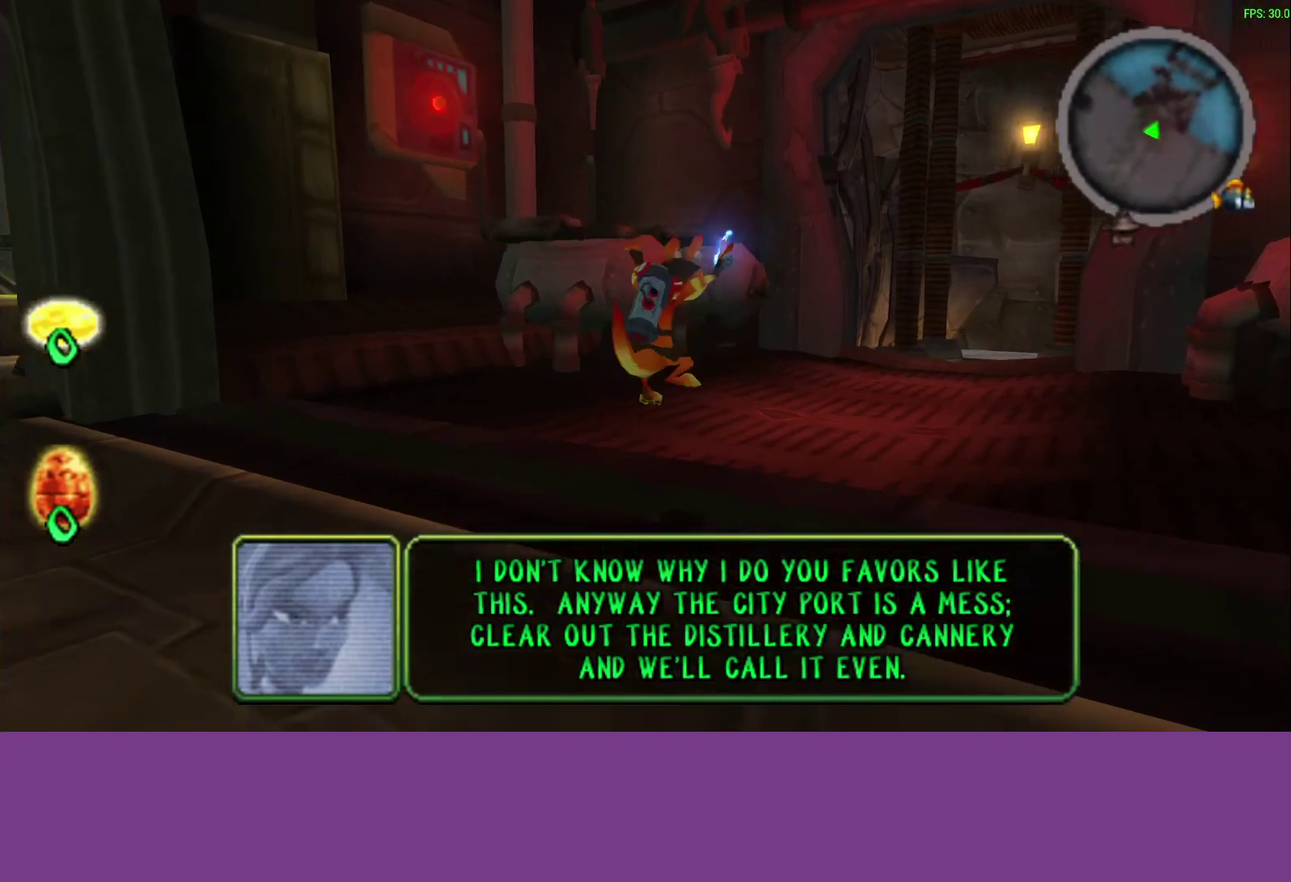
{"buttons": [], "left_stick": "up-right", "events": [[183, "CROSS", "down"], [283, "CROSS", "up"]]}
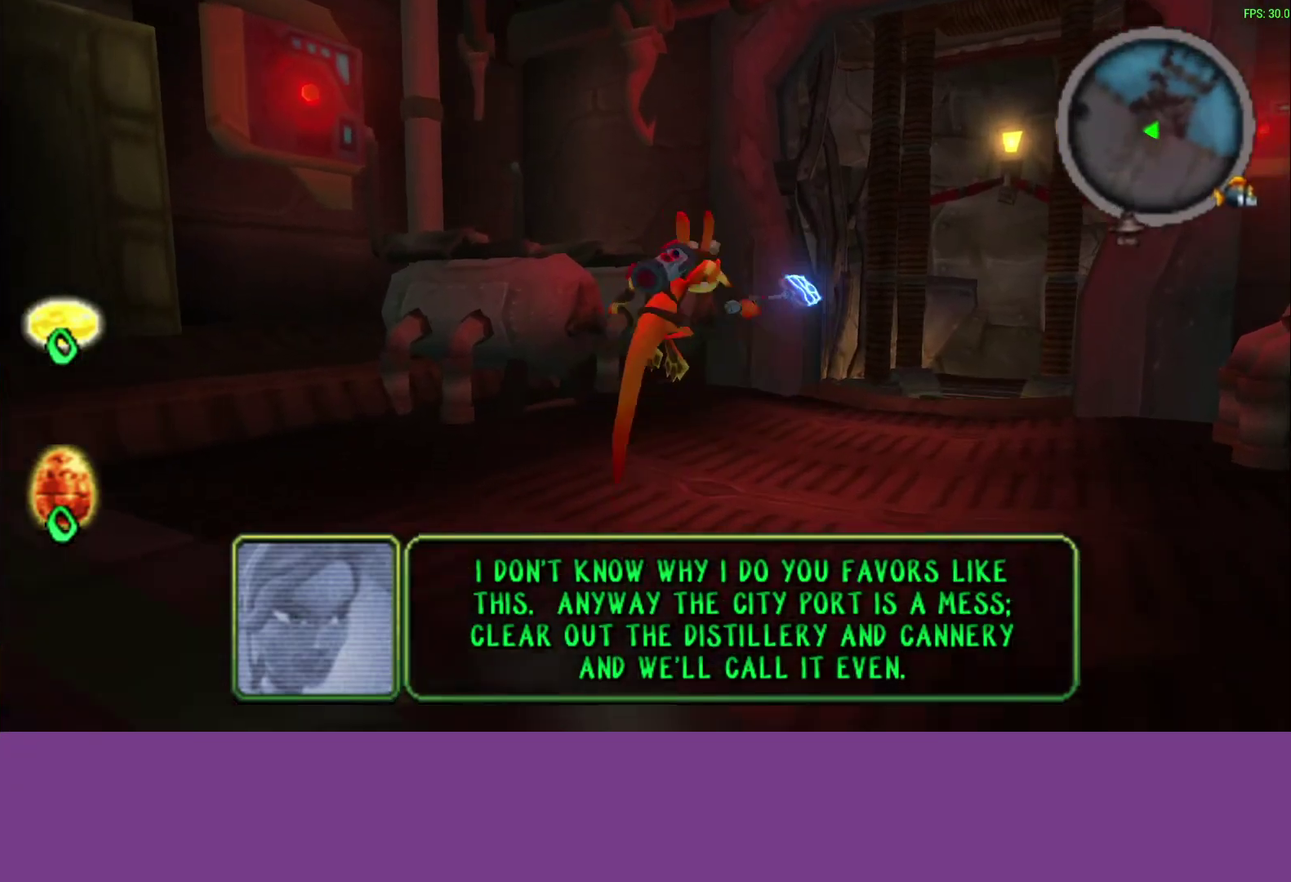
{"buttons": [], "left_stick": "up-right"}
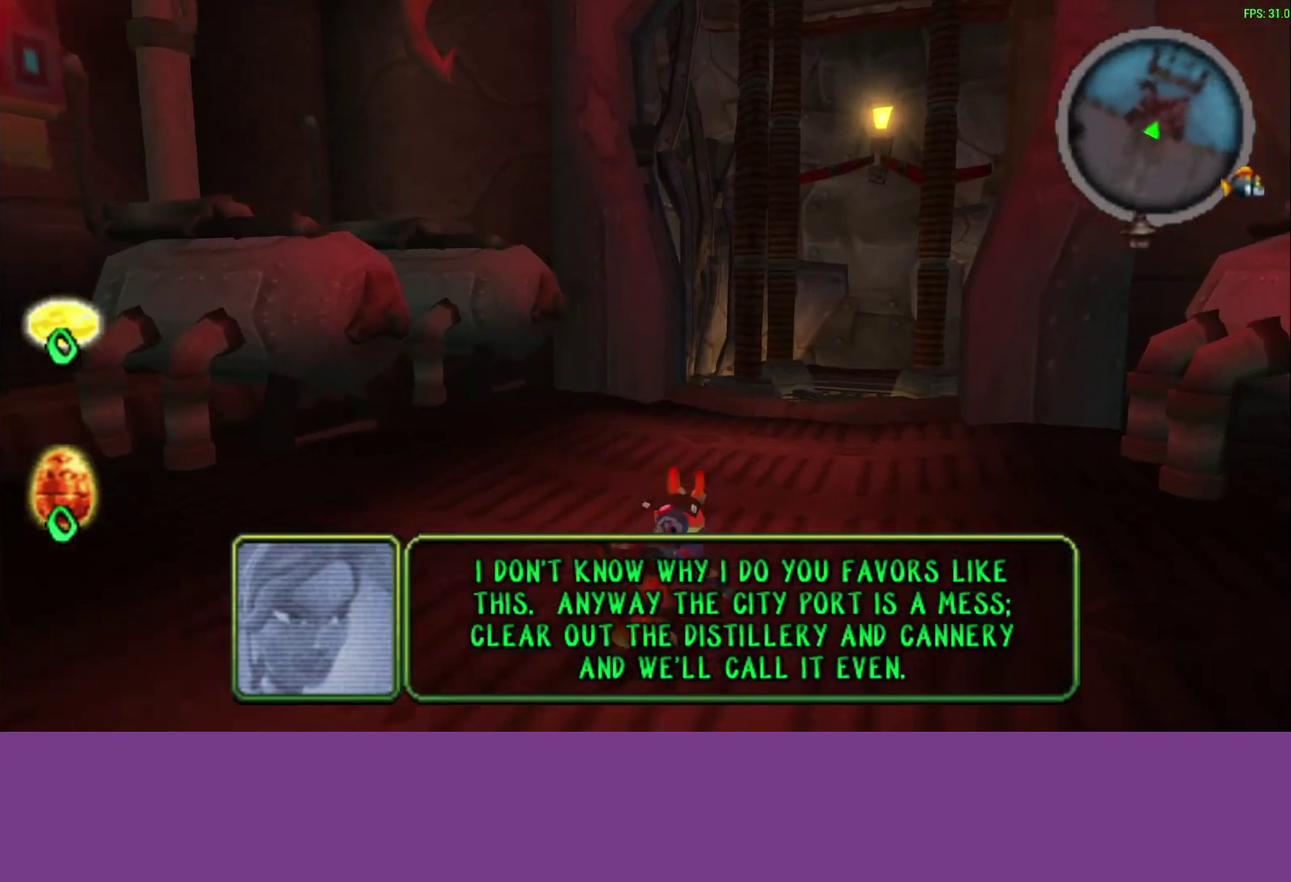
{"buttons": [], "left_stick": "up-right", "events": [[17, "CROSS", "down"], [150, "CROSS", "up"]]}
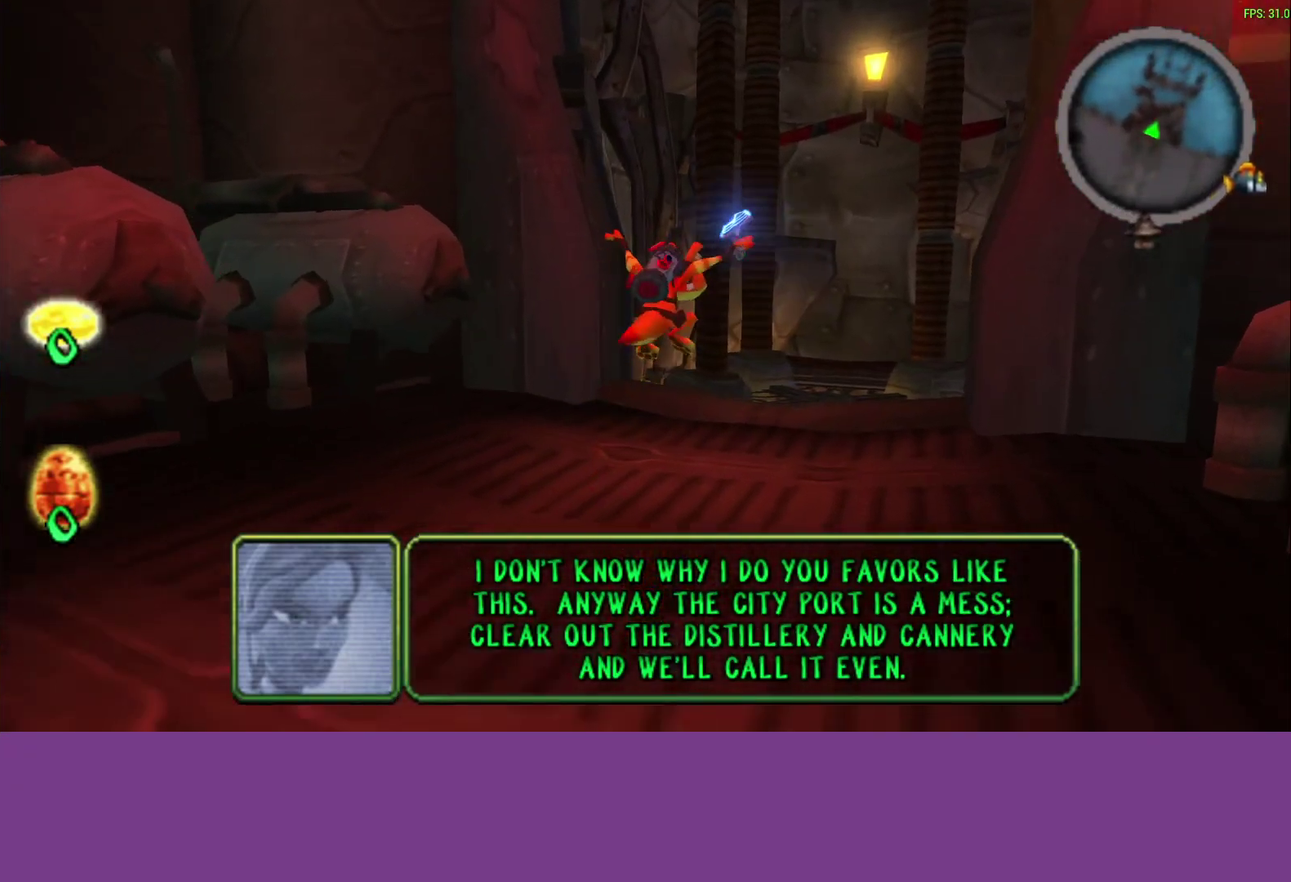
{"buttons": [], "left_stick": "up-right", "events": []}
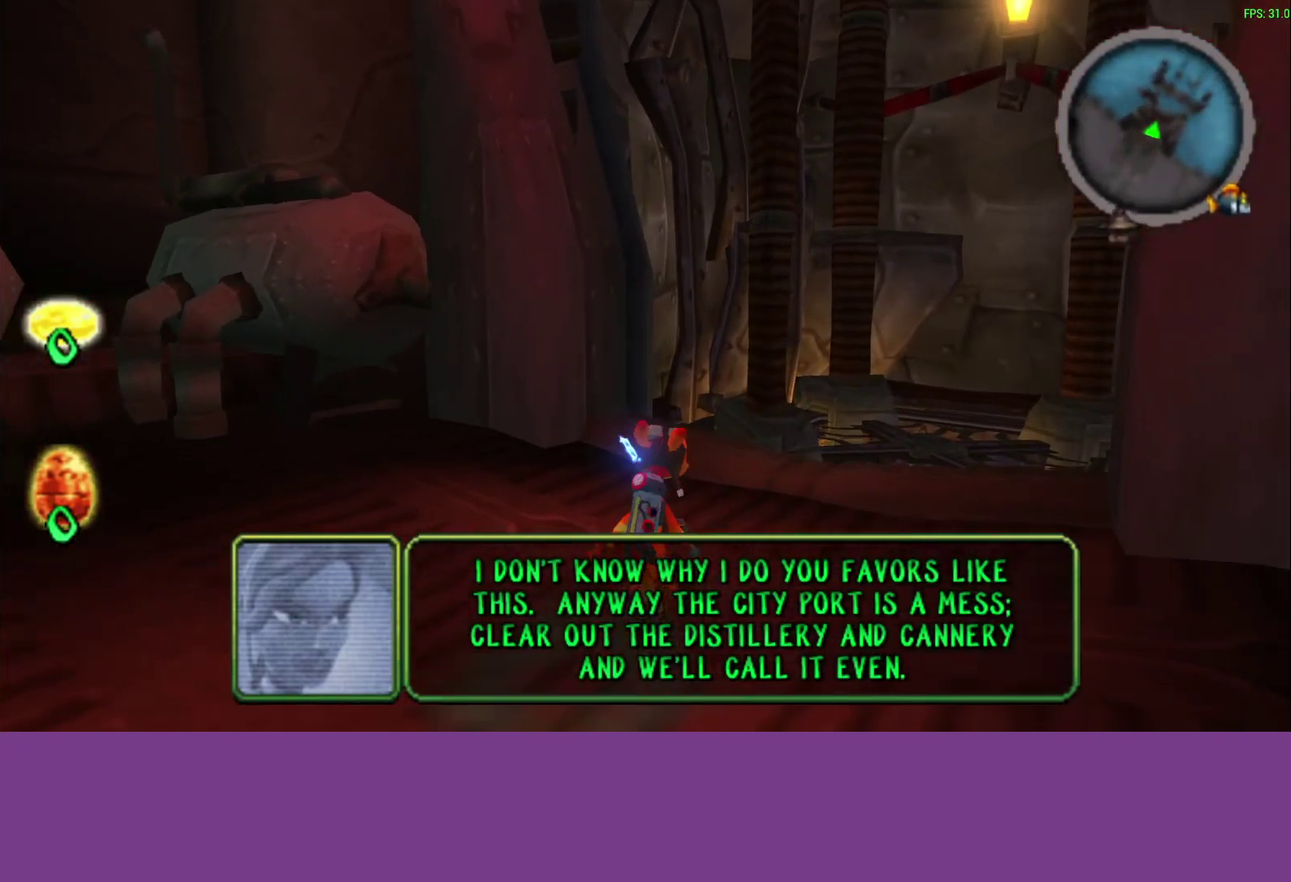
{"buttons": [], "left_stick": "up-right", "events": [[33, "left_stick", "down-left"], [250, "left_stick", "up-right"]]}
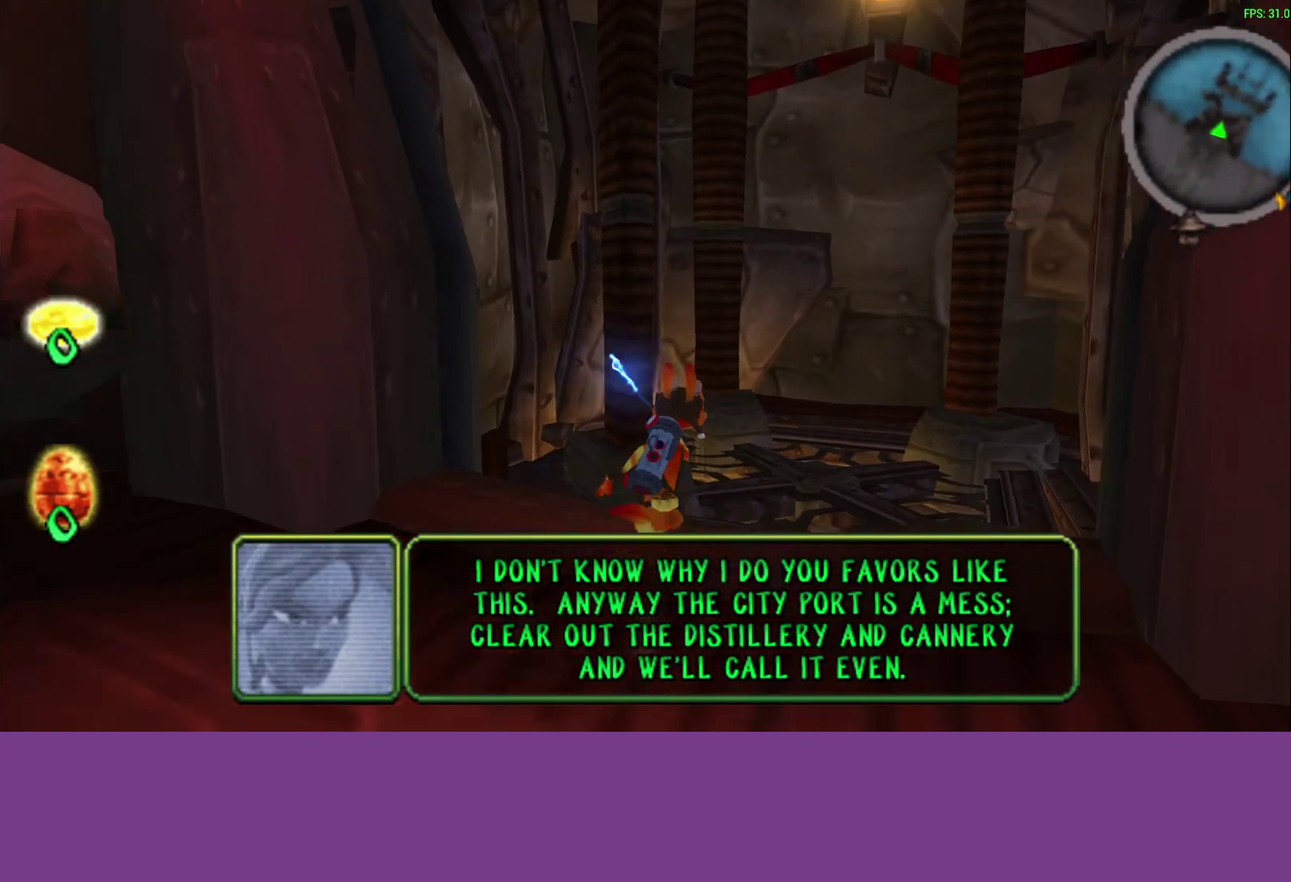
{"buttons": [], "left_stick": "center", "events": [[167, "START", "down"], [317, "left_stick", "center"], [350, "START", "up"]]}
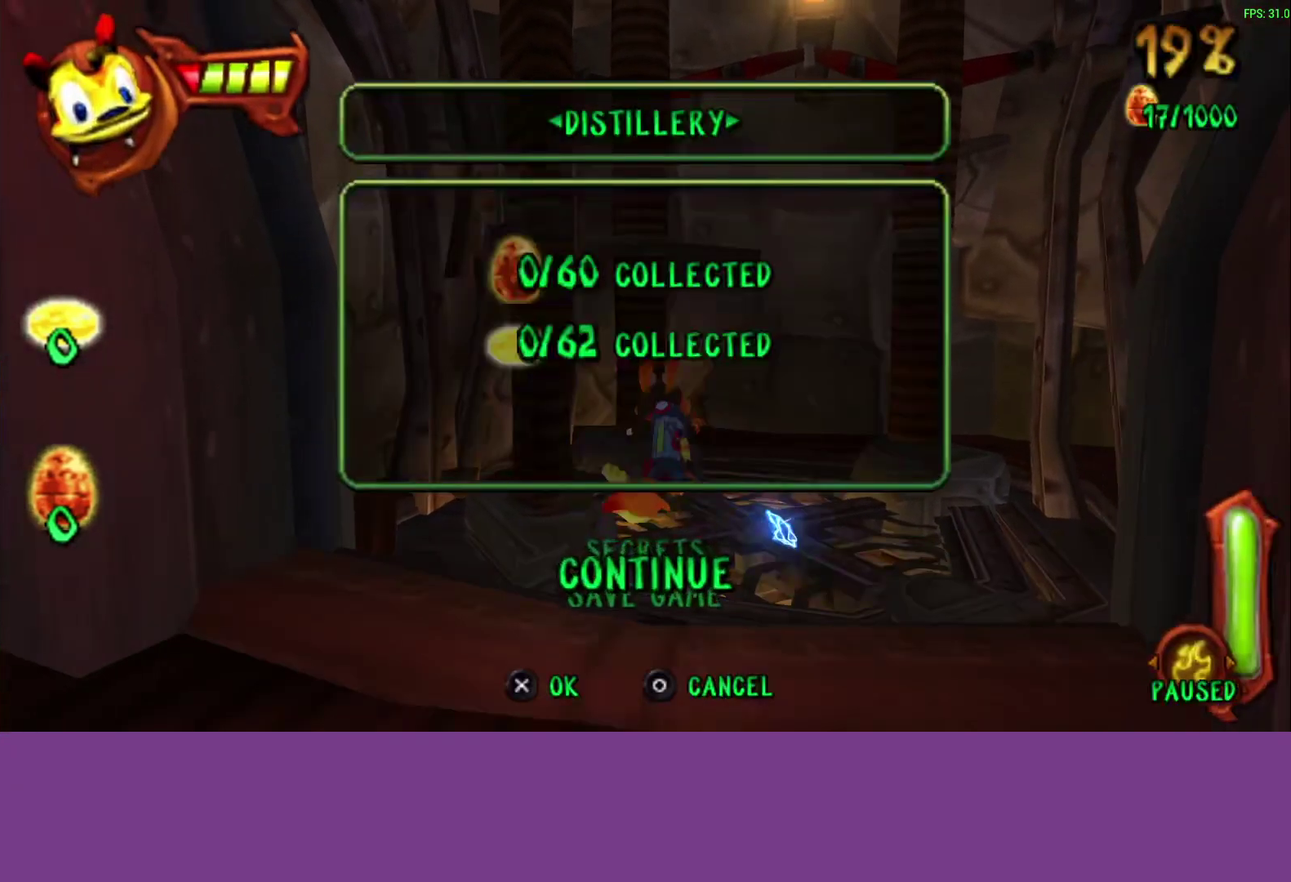
{"buttons": [], "left_stick": "center", "events": [[17, "DPAD_DOWN", "down"], [133, "DPAD_DOWN", "up"], [150, "CROSS", "down"], [267, "CROSS", "up"]]}
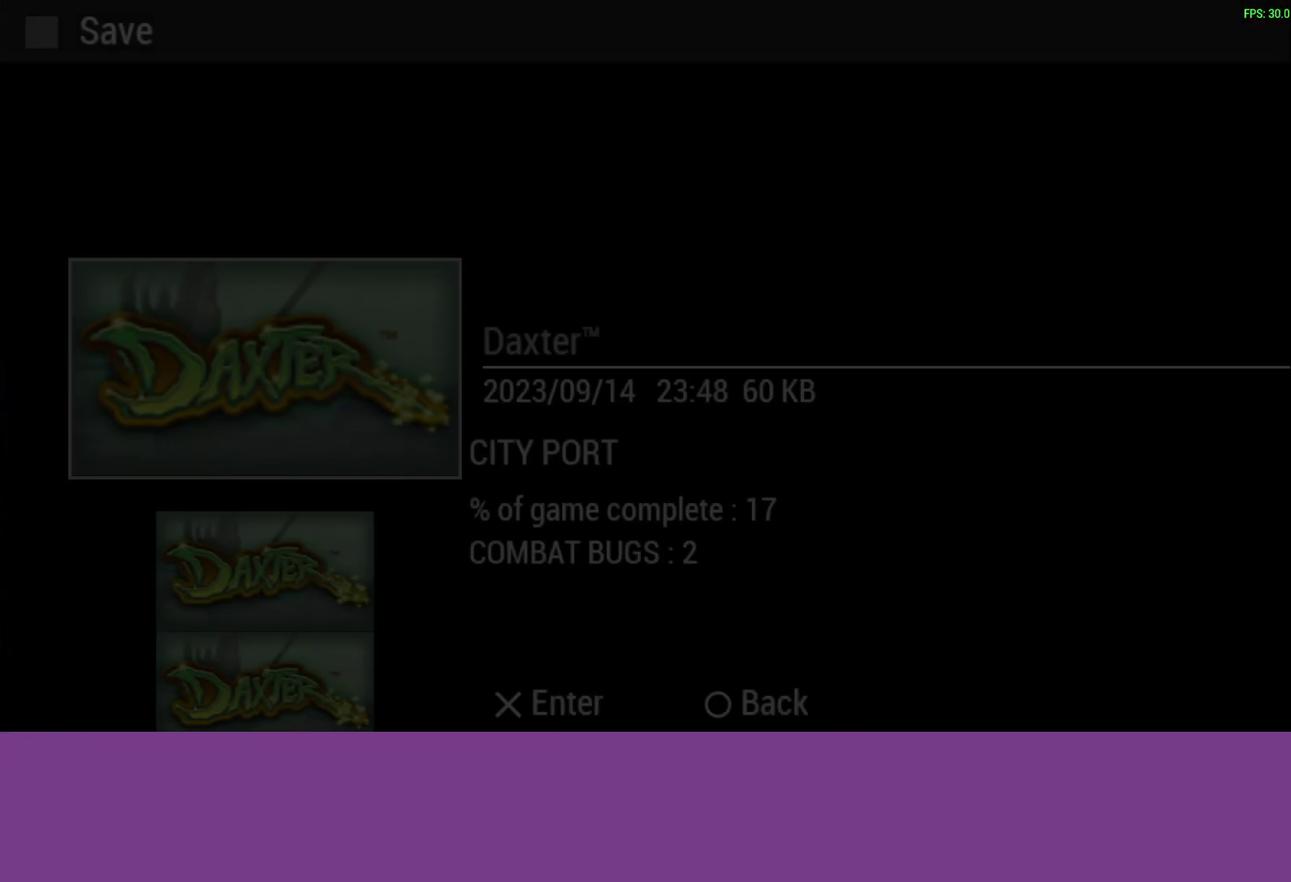
{"buttons": ["CROSS"], "left_stick": "center", "events": [[483, "CROSS", "down"]]}
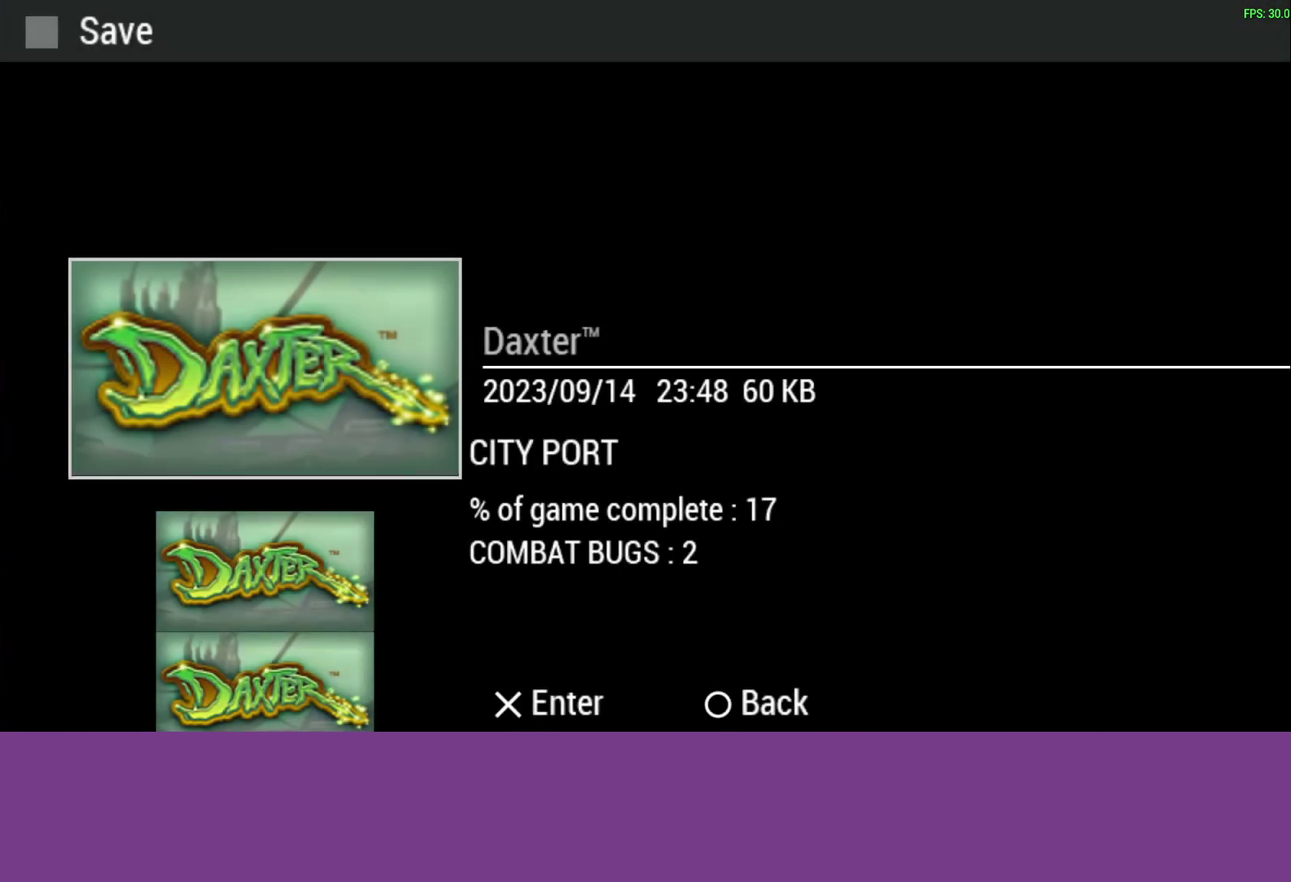
{"buttons": ["CIRCLE"], "left_stick": "center", "events": [[117, "DPAD_LEFT", "down"], [133, "CROSS", "up"], [233, "CROSS", "down"], [317, "DPAD_LEFT", "up"], [350, "CIRCLE", "down"], [367, "CROSS", "up"]]}
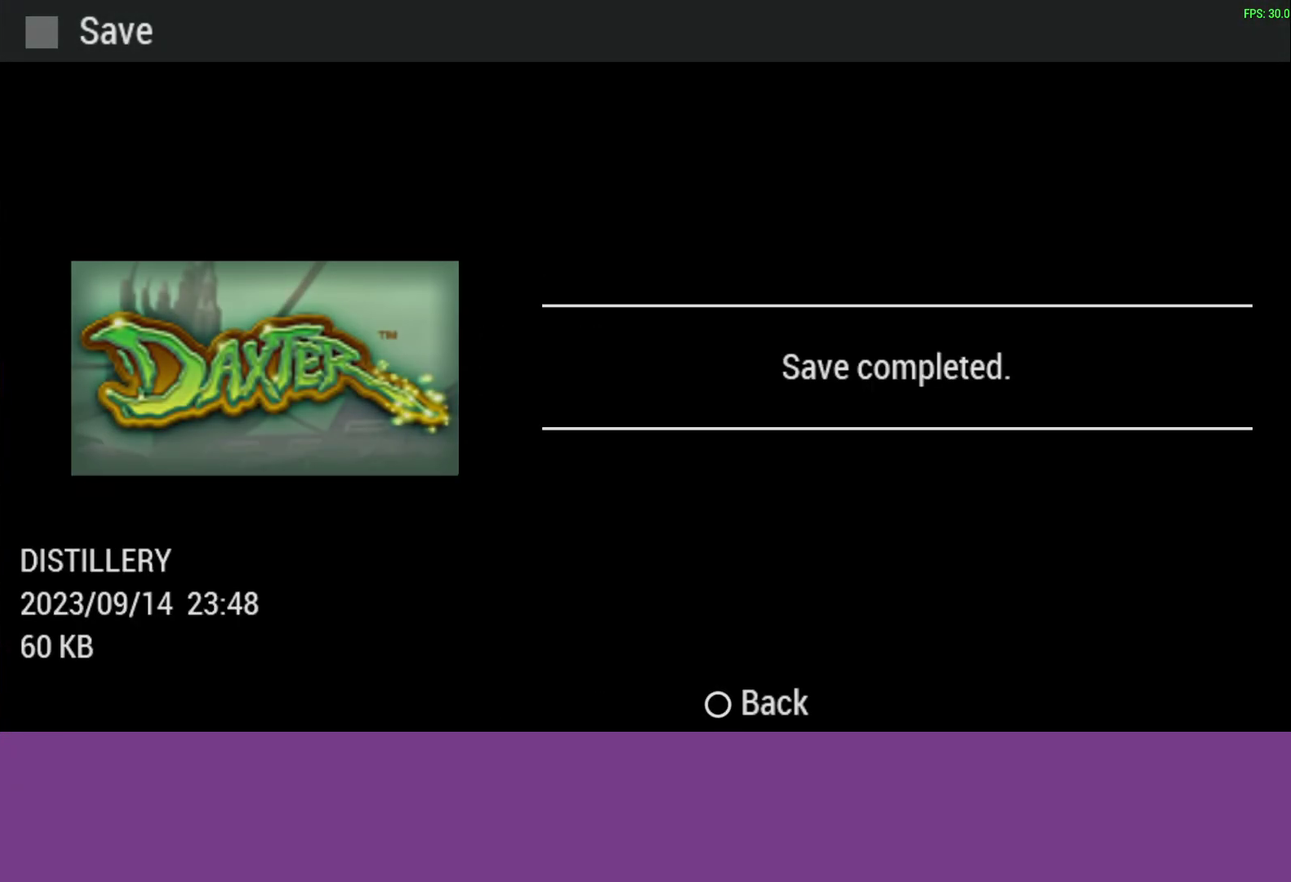
{"buttons": [], "left_stick": "center", "events": [[17, "CIRCLE", "up"]]}
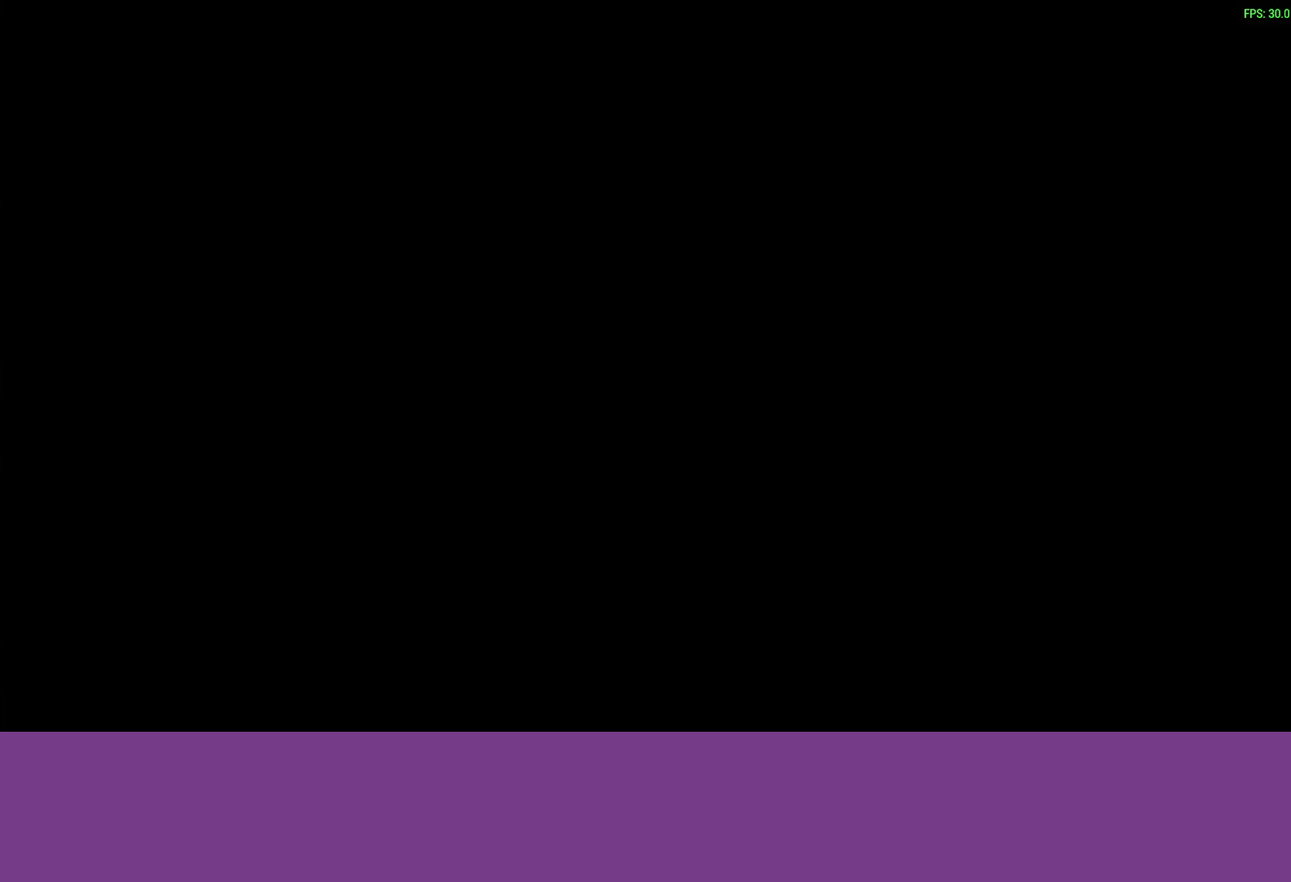
{"buttons": ["CROSS"], "left_stick": "center", "events": [[67, "DPAD_DOWN", "down"], [167, "CROSS", "down"], [200, "DPAD_DOWN", "up"], [267, "CROSS", "up"], [333, "CROSS", "down"], [400, "CROSS", "up"], [467, "CROSS", "down"]]}
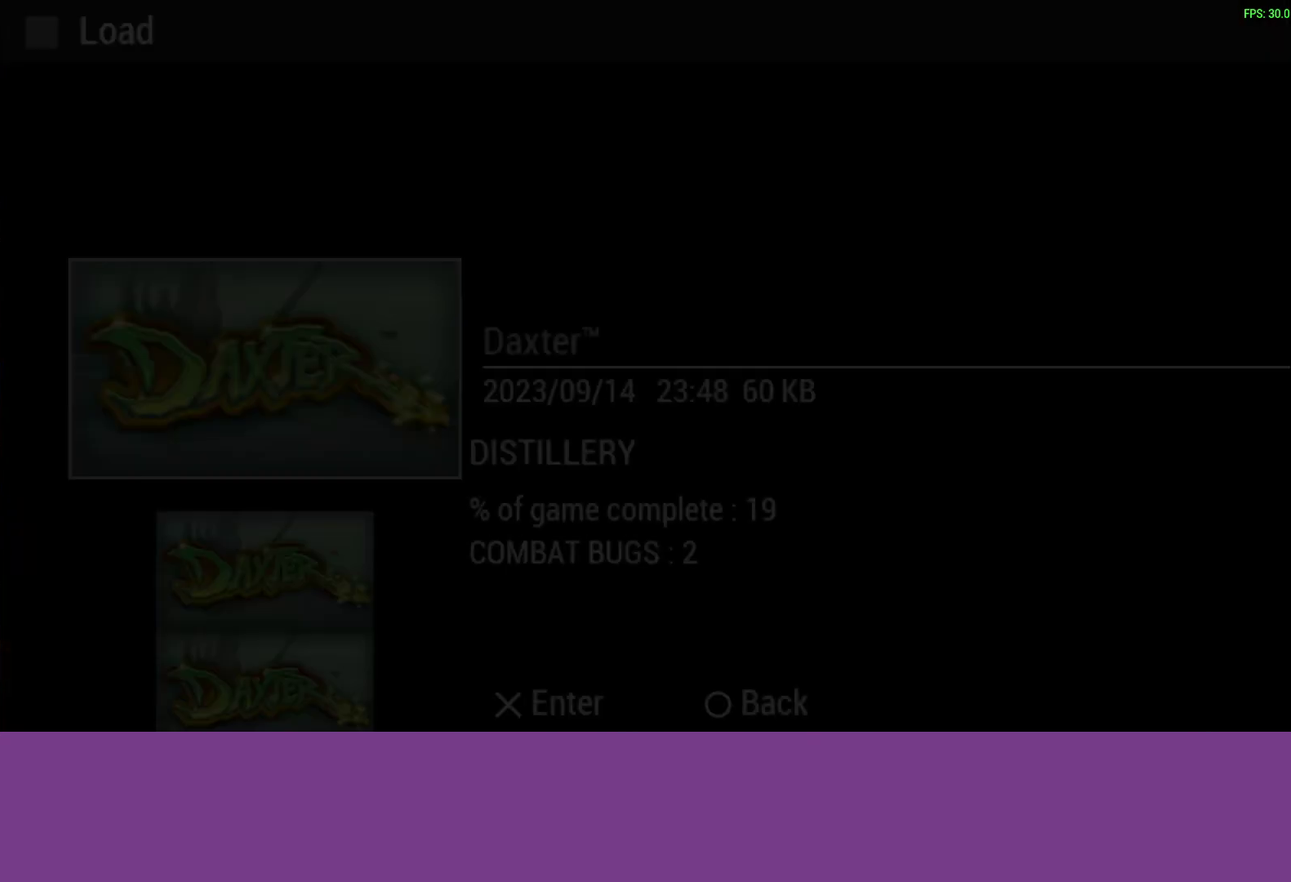
{"buttons": ["CROSS"], "left_stick": "center", "events": [[50, "CROSS", "up"], [117, "CROSS", "down"], [183, "CROSS", "up"], [250, "CROSS", "down"], [317, "CROSS", "up"], [383, "CROSS", "down"], [433, "CROSS", "up"], [500, "CROSS", "down"]]}
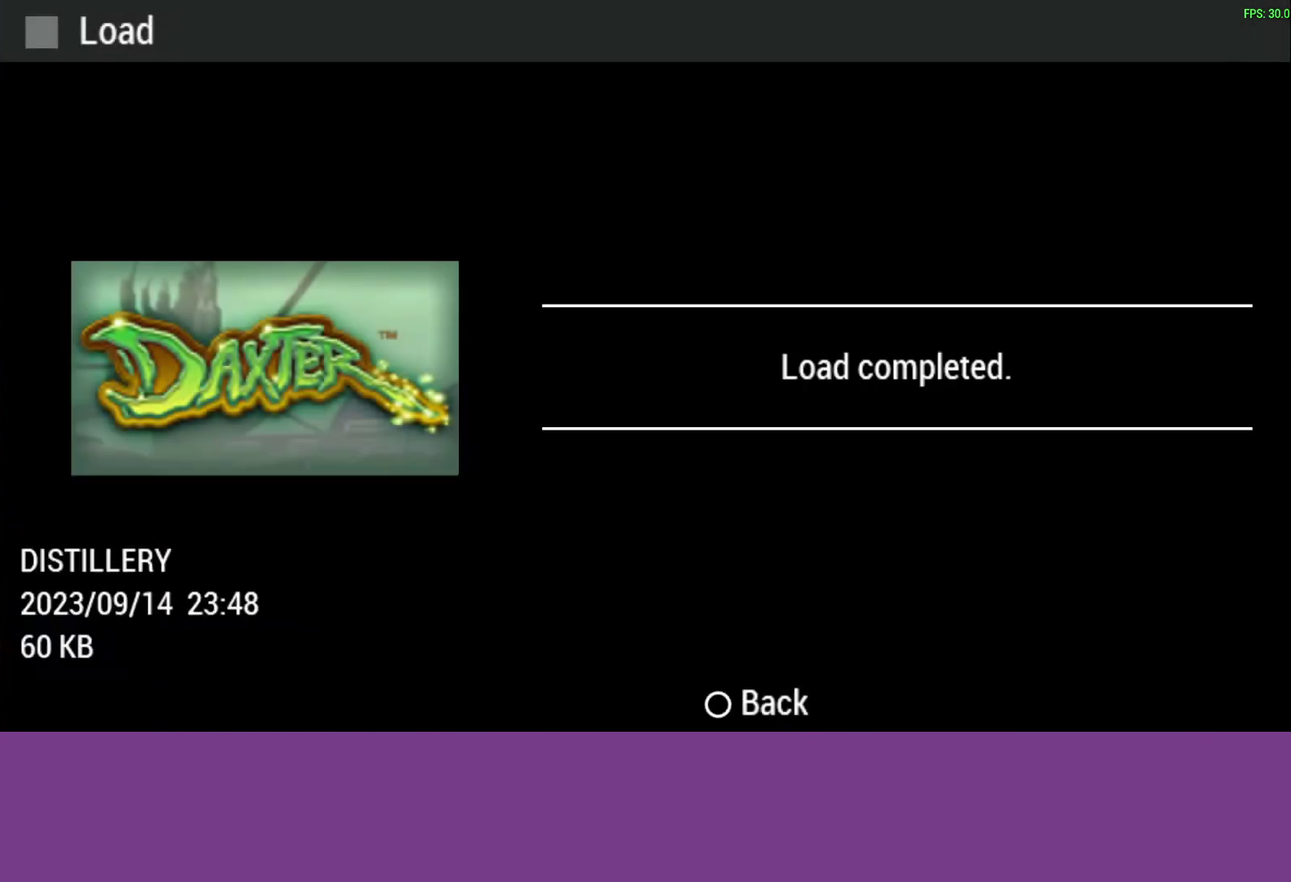
{"buttons": [], "left_stick": "up-left", "events": [[83, "CROSS", "up"], [150, "CROSS", "down"], [200, "CROSS", "up"], [267, "CROSS", "down"], [283, "left_stick", "up-left"], [350, "CROSS", "up"]]}
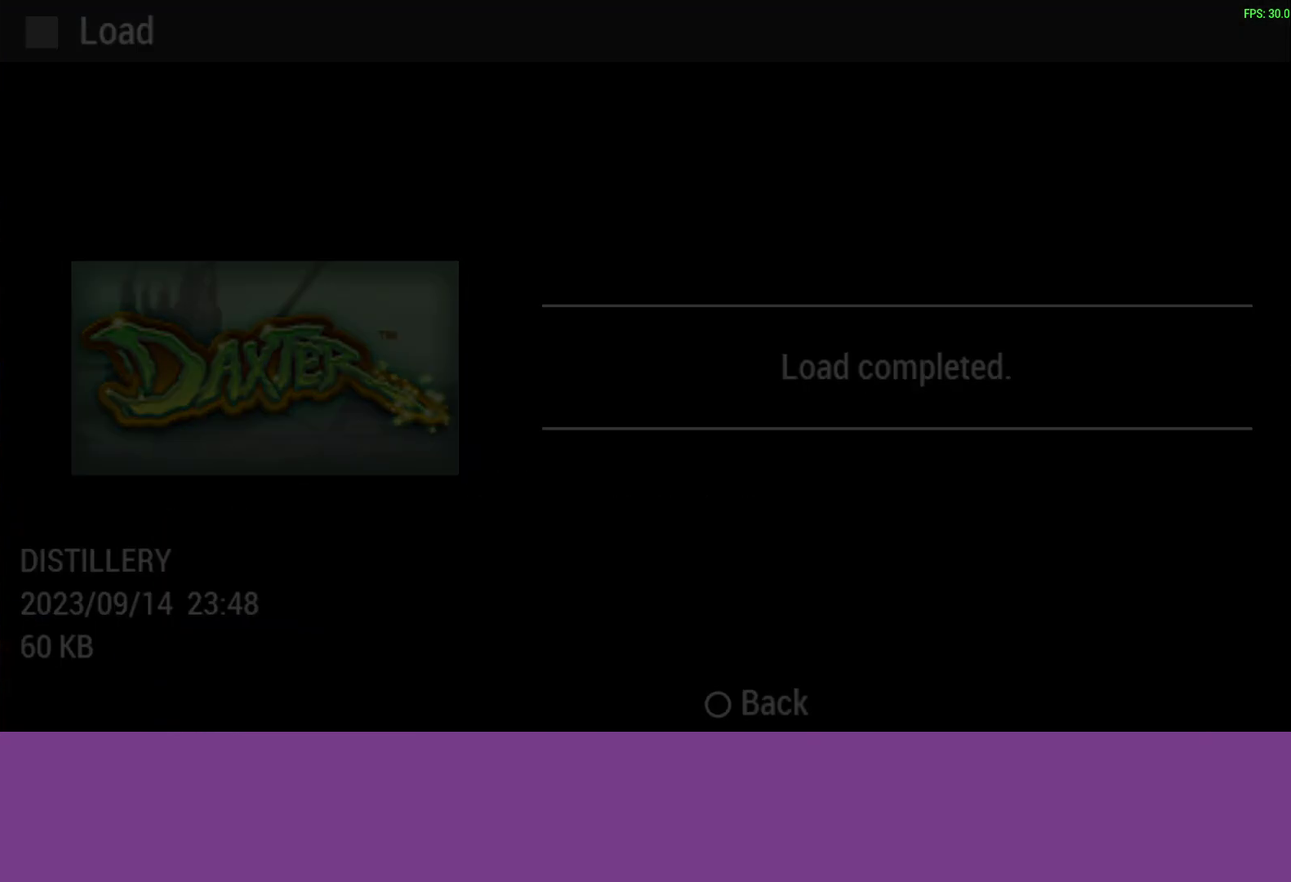
{"buttons": [], "left_stick": "up-left", "events": []}
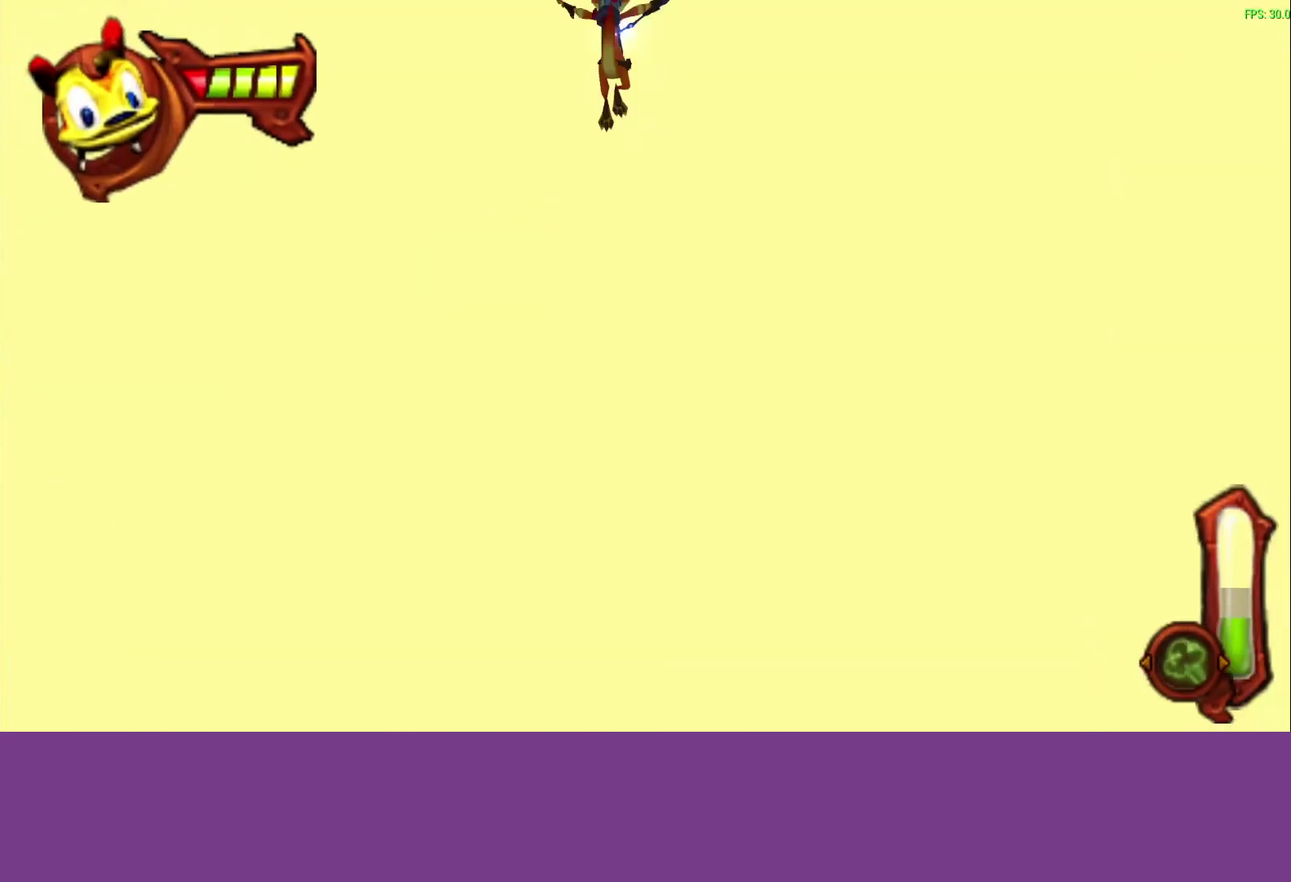
{"buttons": [], "left_stick": "up-left", "events": []}
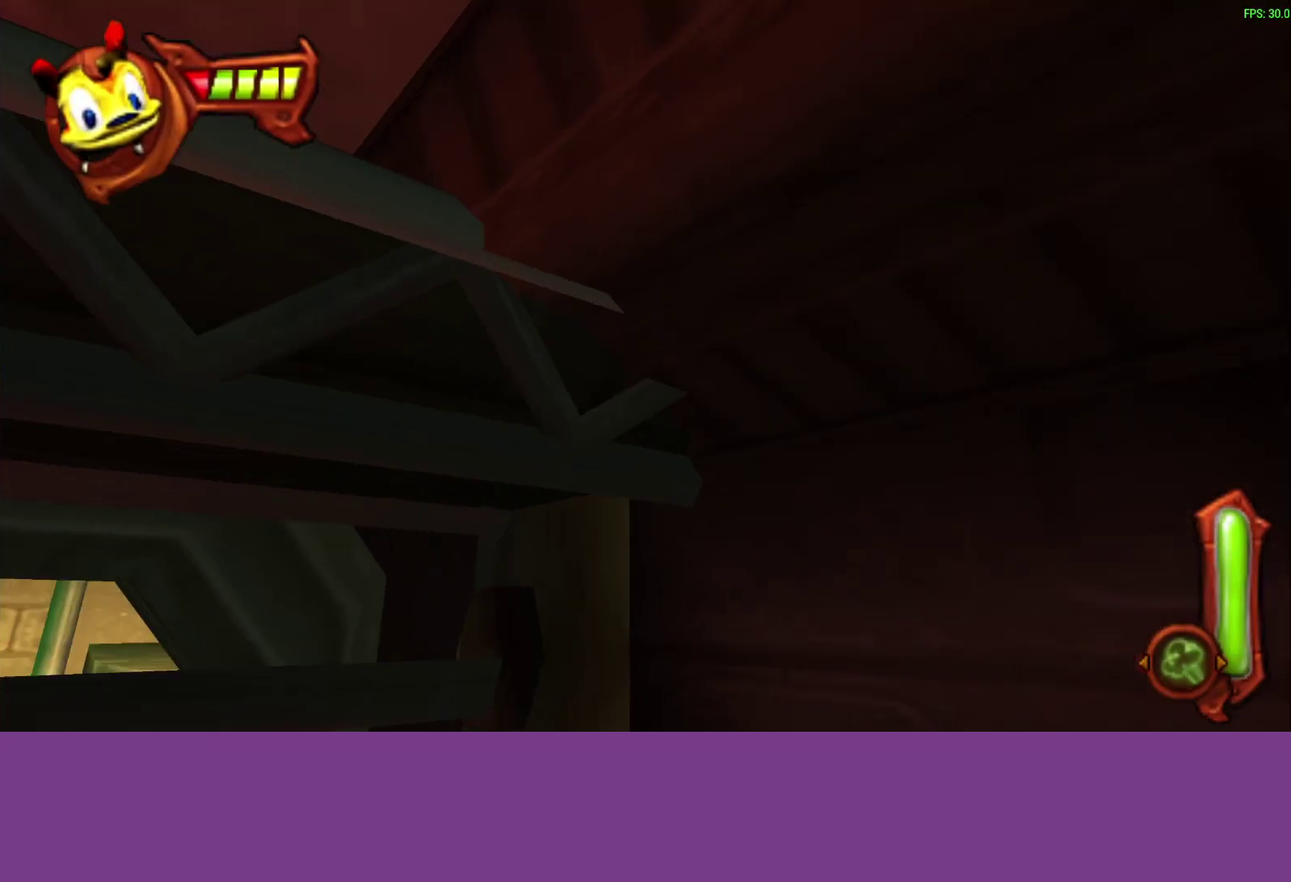
{"buttons": [], "left_stick": "up-left", "events": []}
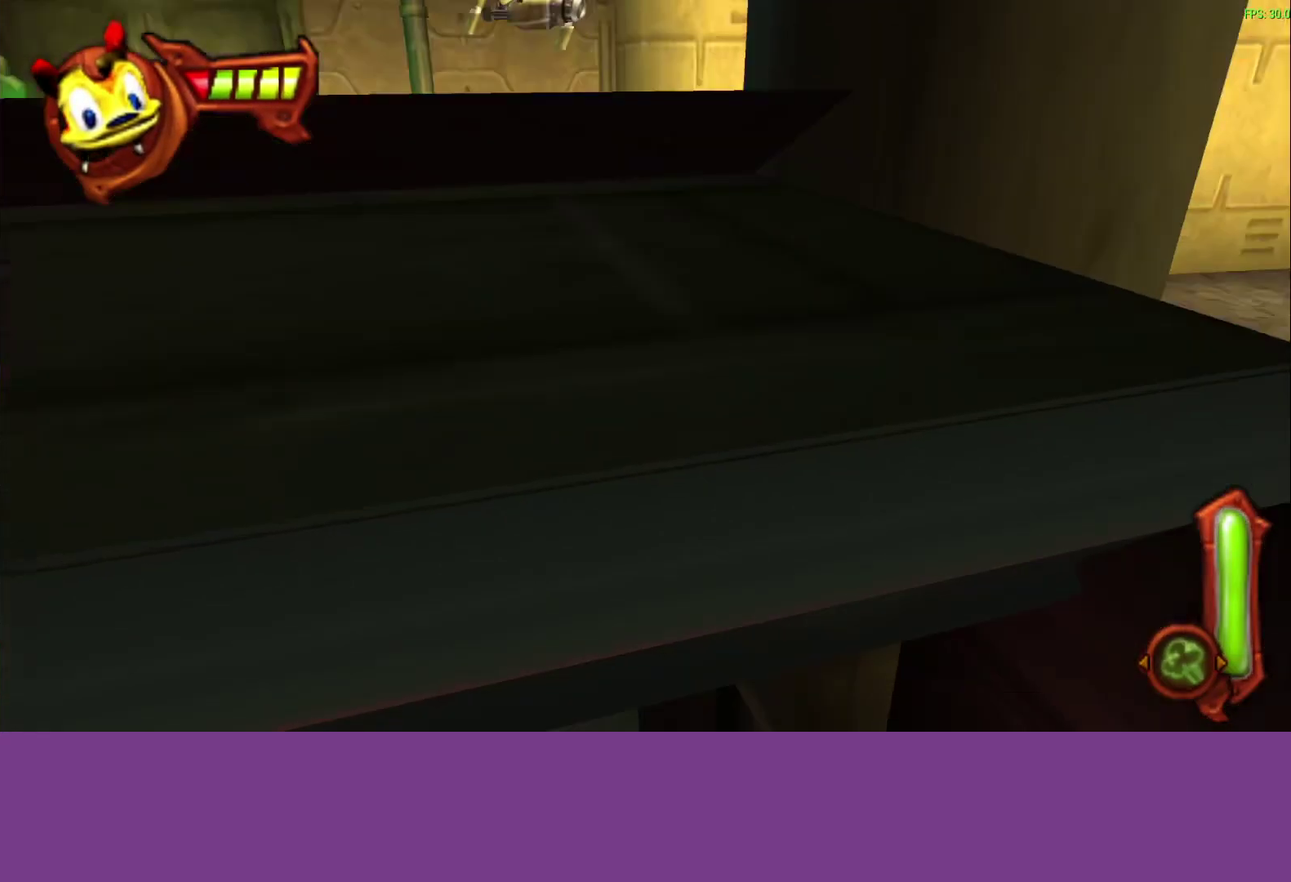
{"buttons": ["CIRCLE"], "left_stick": "up-left", "events": [[117, "left_stick", "up"], [167, "CIRCLE", "down"], [167, "left_stick", "up-left"]]}
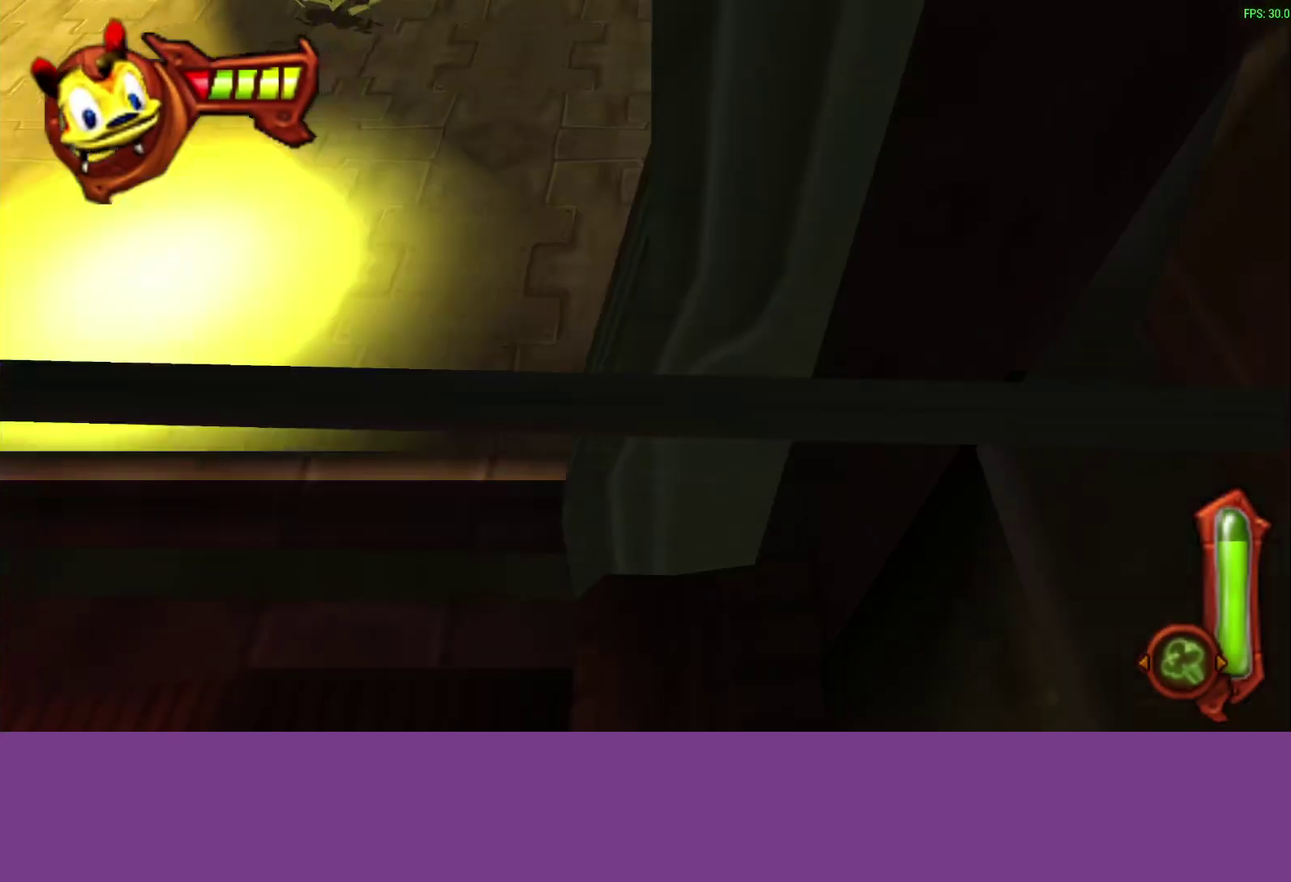
{"buttons": ["CIRCLE"], "left_stick": "up-left", "events": []}
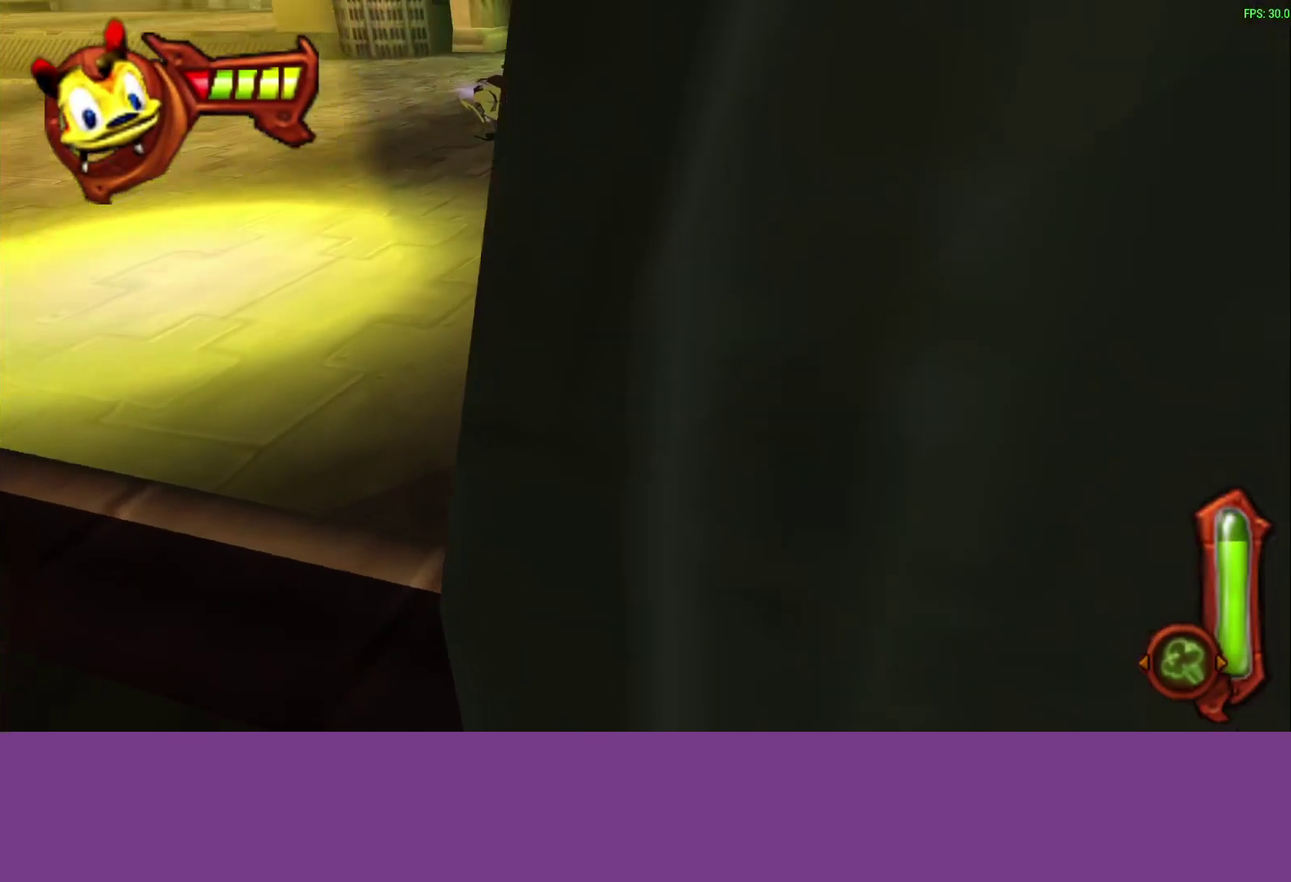
{"buttons": ["CIRCLE"], "left_stick": "up-left", "events": []}
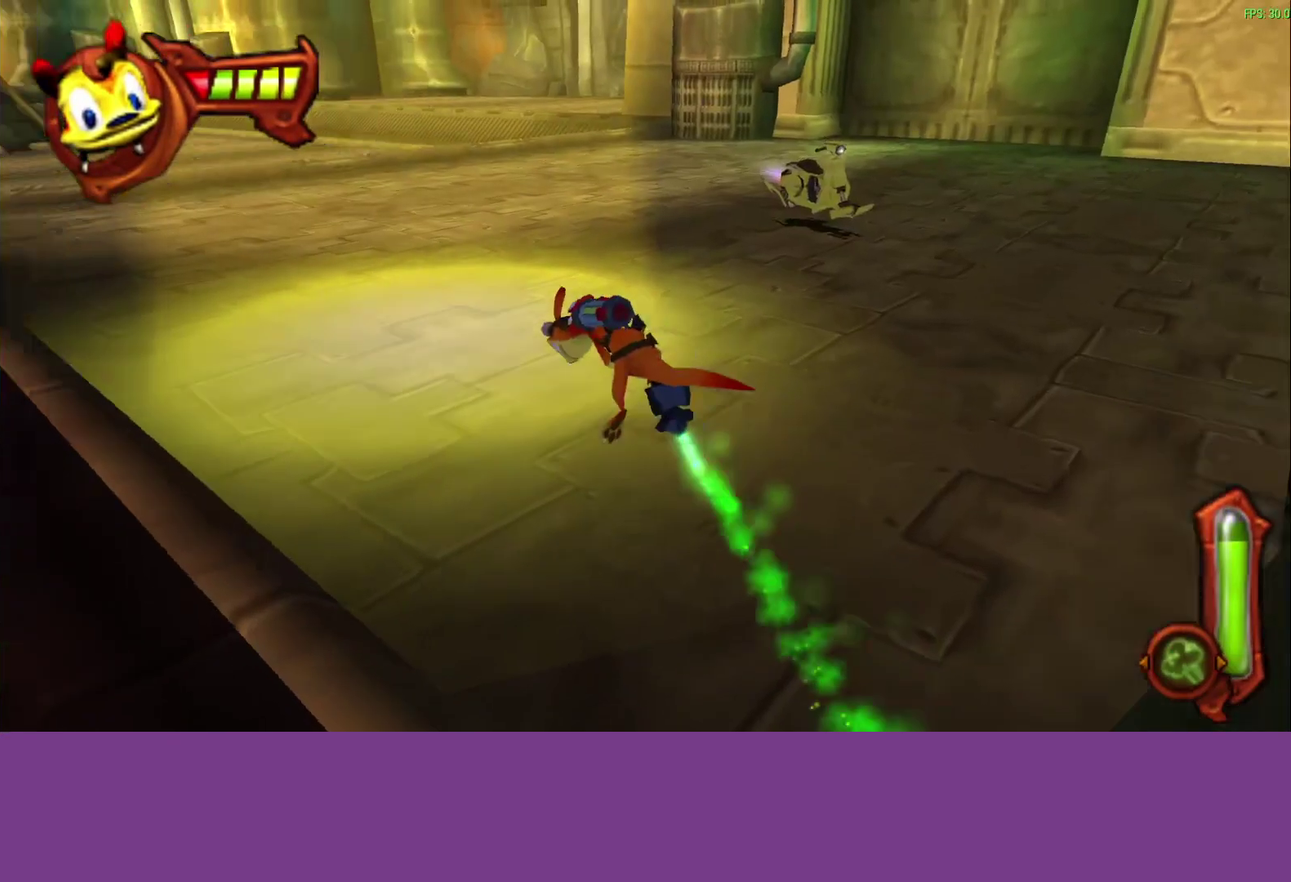
{"buttons": ["CIRCLE"], "left_stick": "up-left", "events": []}